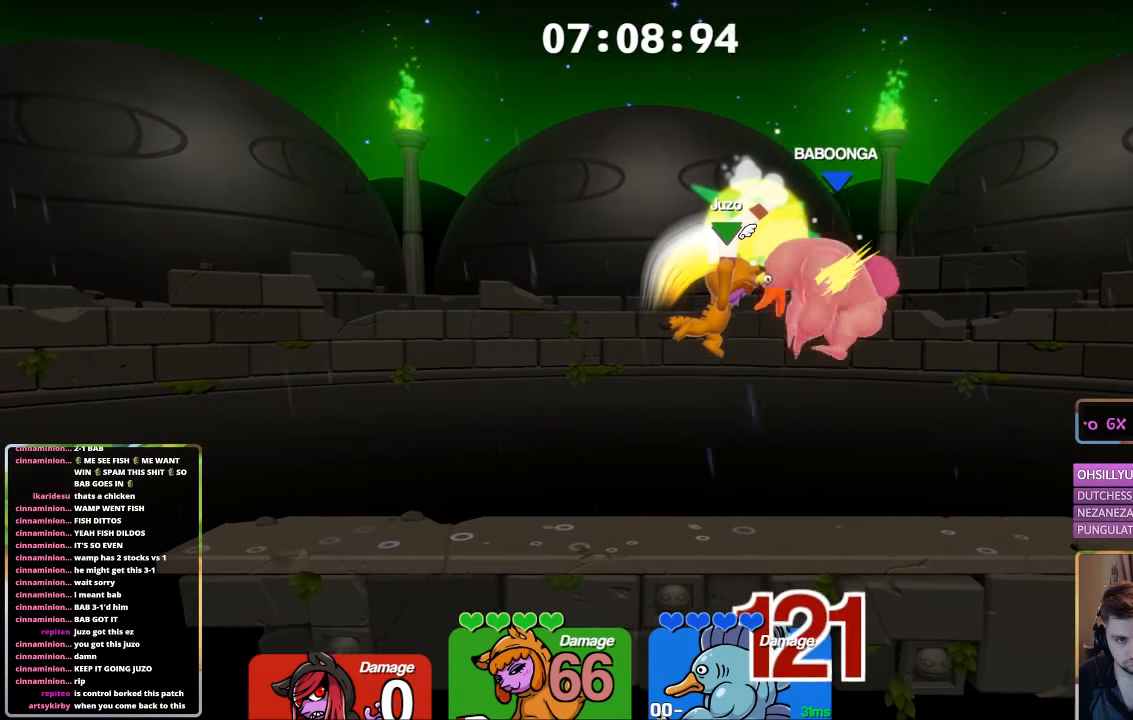
Gameplay with a controller (Xbox layout); each line is a JSON object with the inputs held at the frame after it. "events" lists button and stick changes between this image and that frame as [ms after this image, input, new state], when the widget could be followed in between.
{"buttons": ["L1"], "left_stick": "down-right", "right_stick": "center", "events": [[317, "left_stick", "down-right"], [417, "L1", "down"]]}
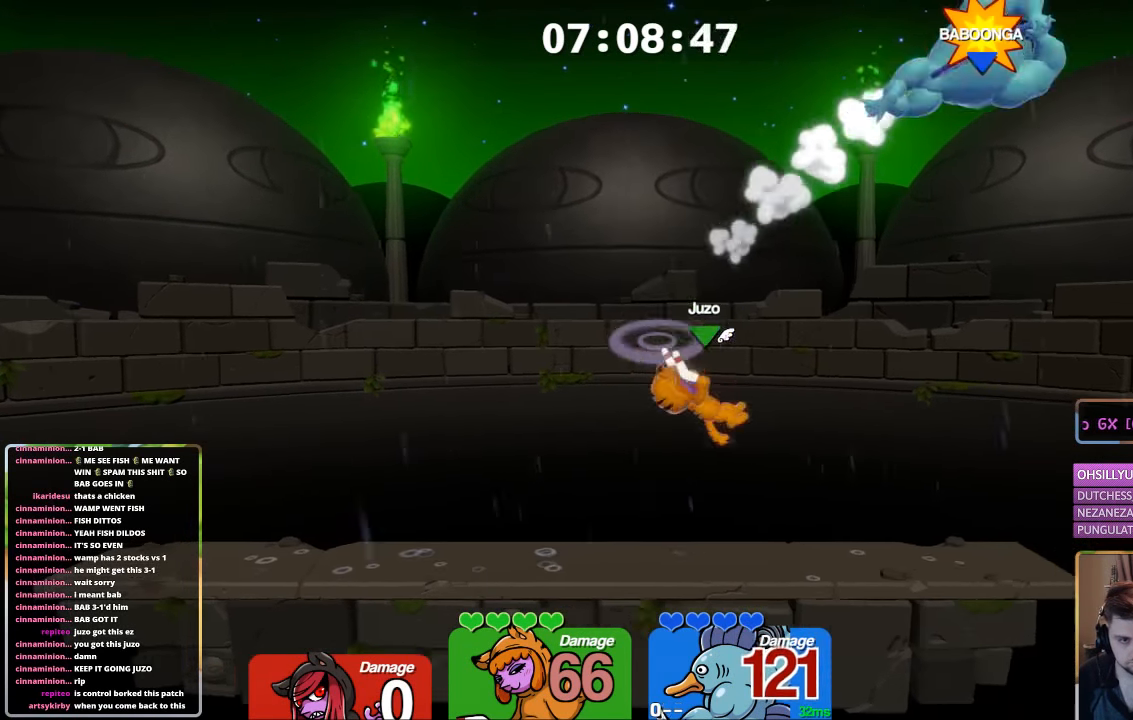
{"buttons": [], "left_stick": "center", "right_stick": "up", "events": [[50, "left_stick", "right"], [317, "L1", "up"], [367, "left_stick", "center"], [367, "right_stick", "up"]]}
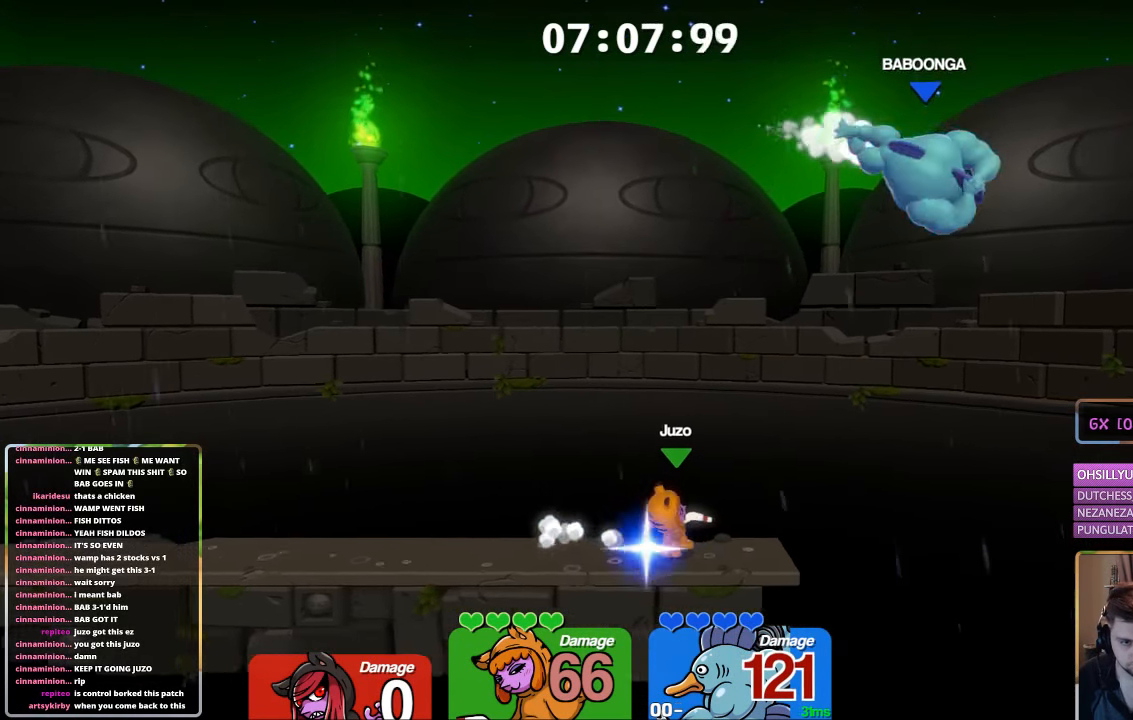
{"buttons": [], "left_stick": "center", "right_stick": "center", "events": [[333, "right_stick", "center"]]}
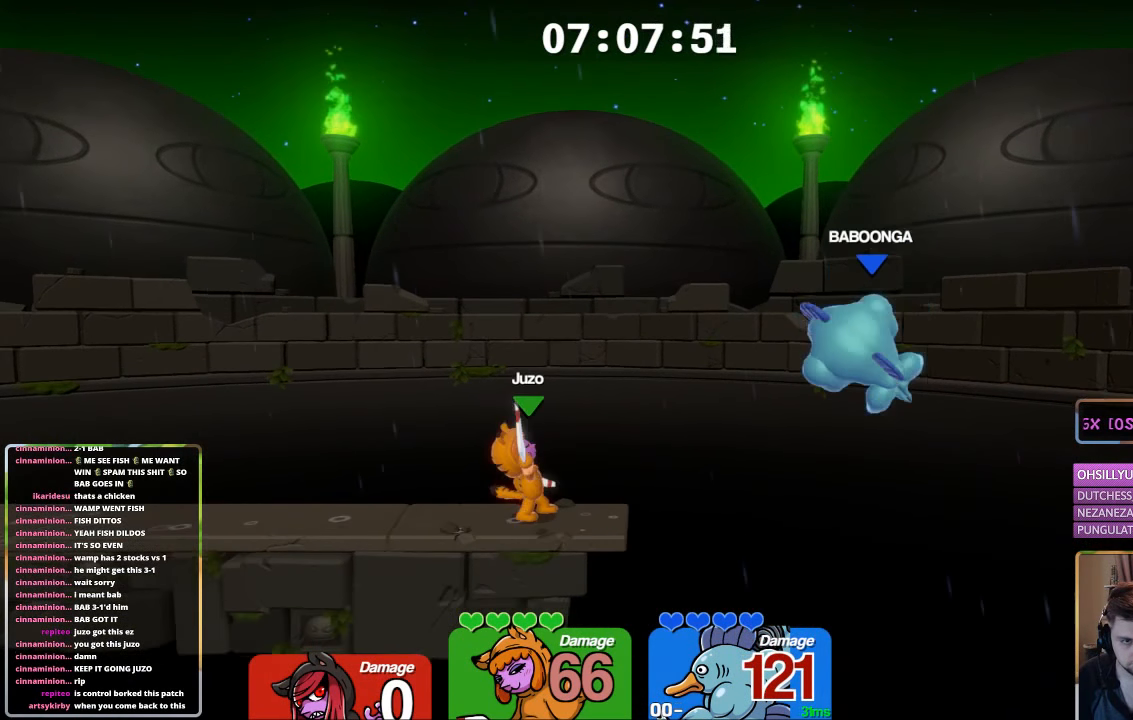
{"buttons": [], "left_stick": "center", "right_stick": "center", "events": []}
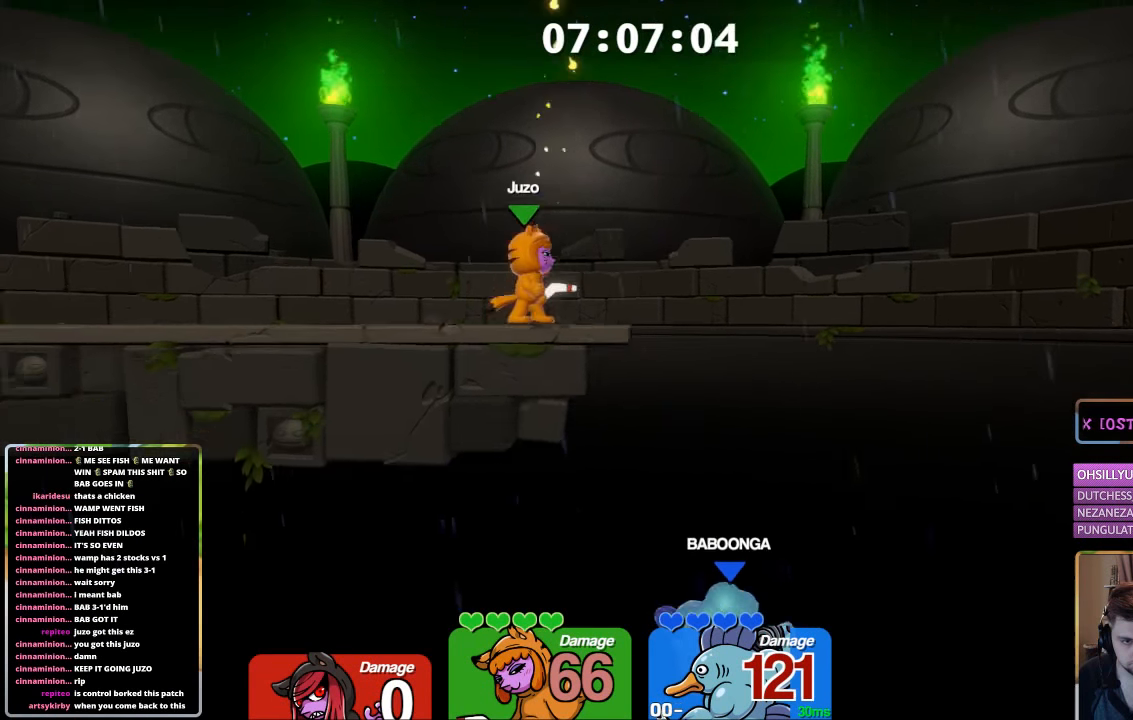
{"buttons": ["L1"], "left_stick": "right", "right_stick": "center", "events": [[133, "L1", "down"], [133, "left_stick", "left"], [450, "left_stick", "right"]]}
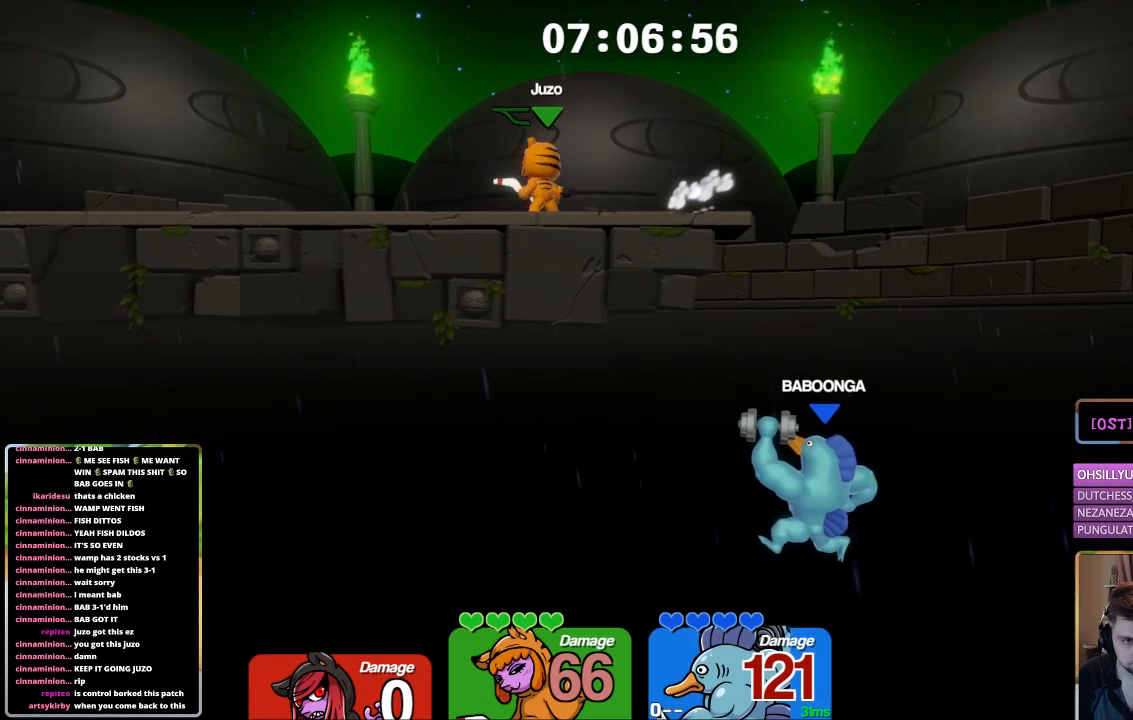
{"buttons": ["A", "L1"], "left_stick": "left", "right_stick": "center", "events": [[100, "L1", "up"], [150, "left_stick", "center"], [350, "A", "down"], [350, "L1", "down"], [350, "left_stick", "left"]]}
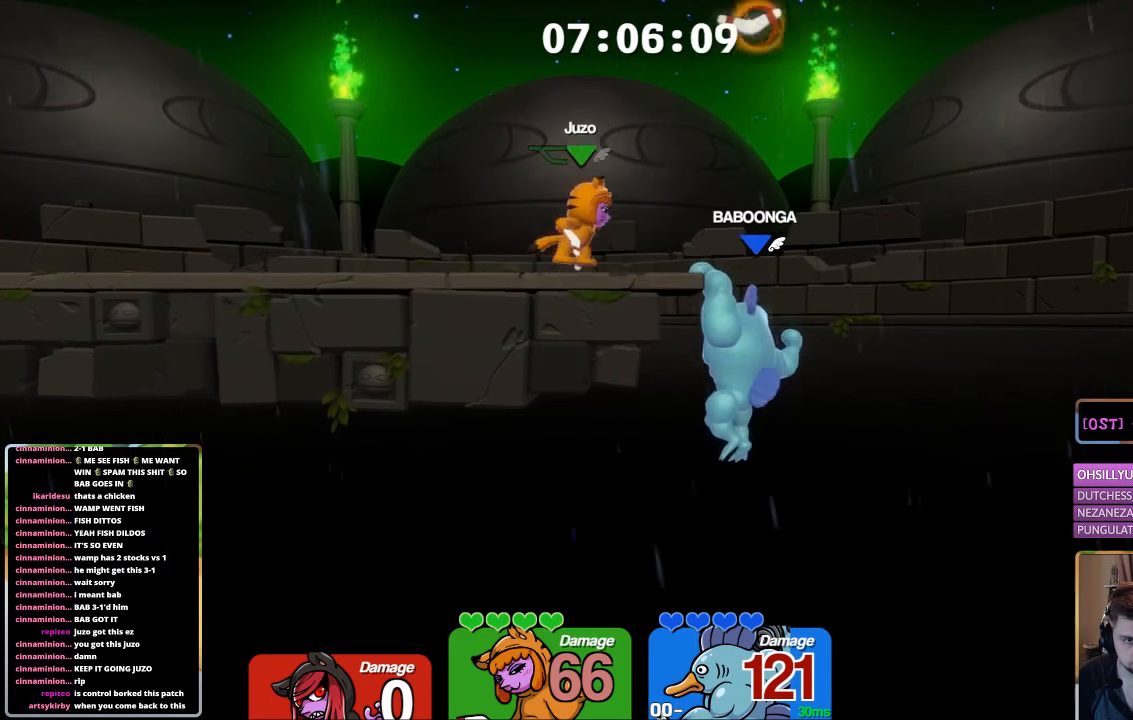
{"buttons": ["B", "L1"], "left_stick": "up-right", "right_stick": "center", "events": [[150, "A", "up"], [150, "left_stick", "right"], [217, "B", "down"], [467, "left_stick", "up-right"]]}
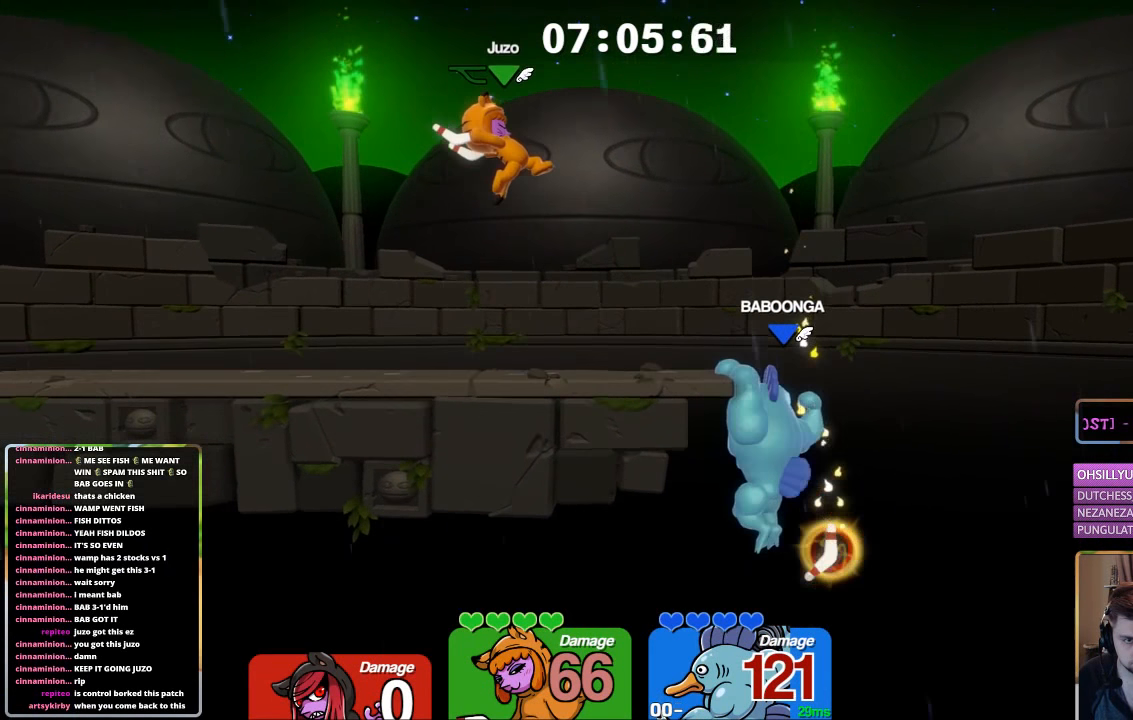
{"buttons": [], "left_stick": "center", "right_stick": "center", "events": [[17, "left_stick", "up-left"], [167, "left_stick", "right"], [217, "left_stick", "up"], [267, "B", "up"], [317, "L1", "up"], [317, "left_stick", "left"], [367, "left_stick", "center"]]}
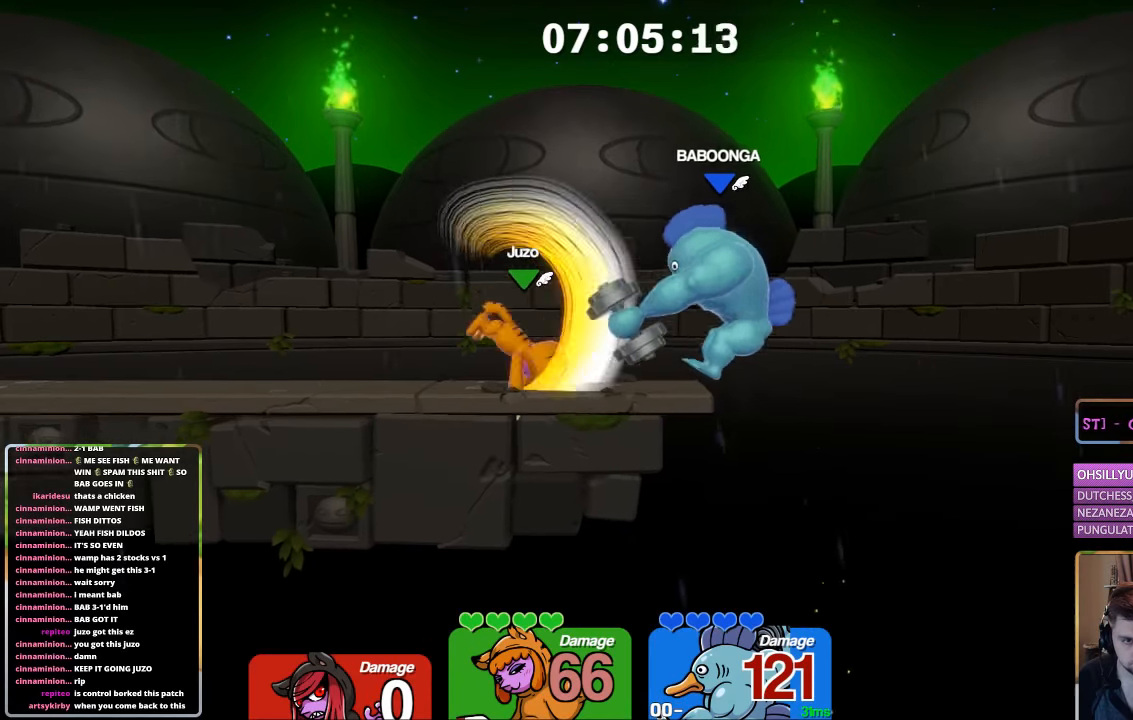
{"buttons": ["B"], "left_stick": "center", "right_stick": "center", "events": [[17, "L1", "down"], [67, "left_stick", "up-left"], [117, "L1", "up"], [167, "left_stick", "center"], [217, "L1", "down"], [217, "left_stick", "right"], [284, "B", "down"], [367, "B", "up"], [367, "left_stick", "center"], [417, "L1", "up"], [484, "B", "down"]]}
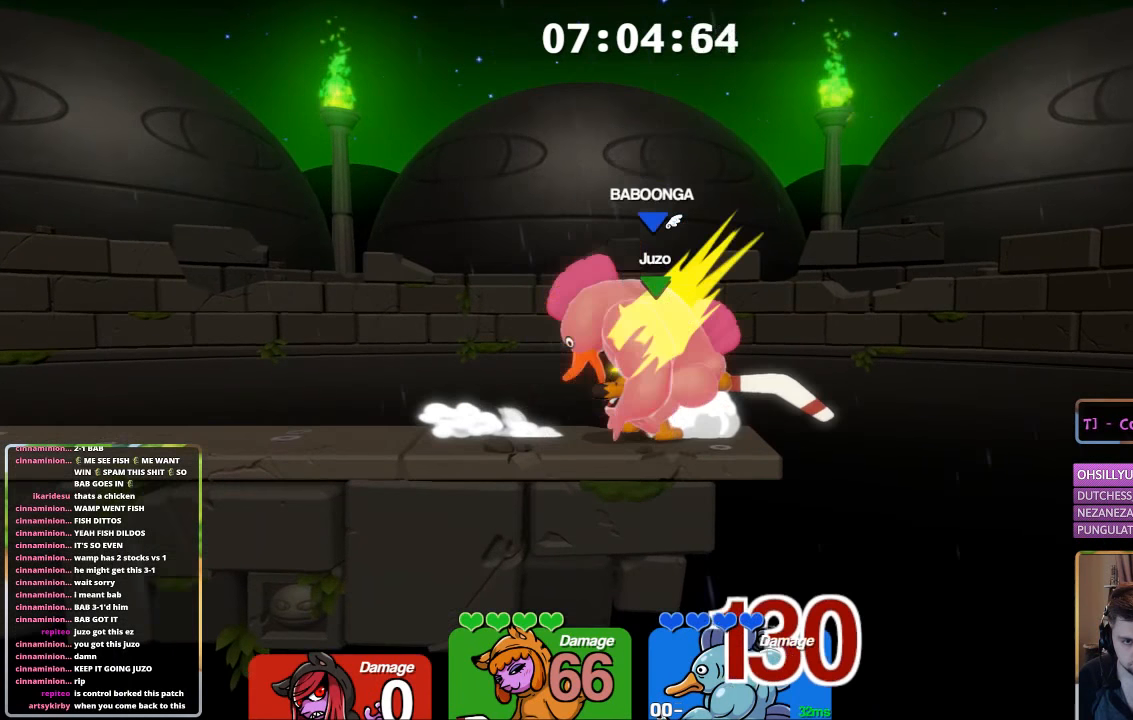
{"buttons": [], "left_stick": "center", "right_stick": "up", "events": [[67, "B", "up"], [134, "B", "down"], [184, "B", "up"], [484, "right_stick", "up"]]}
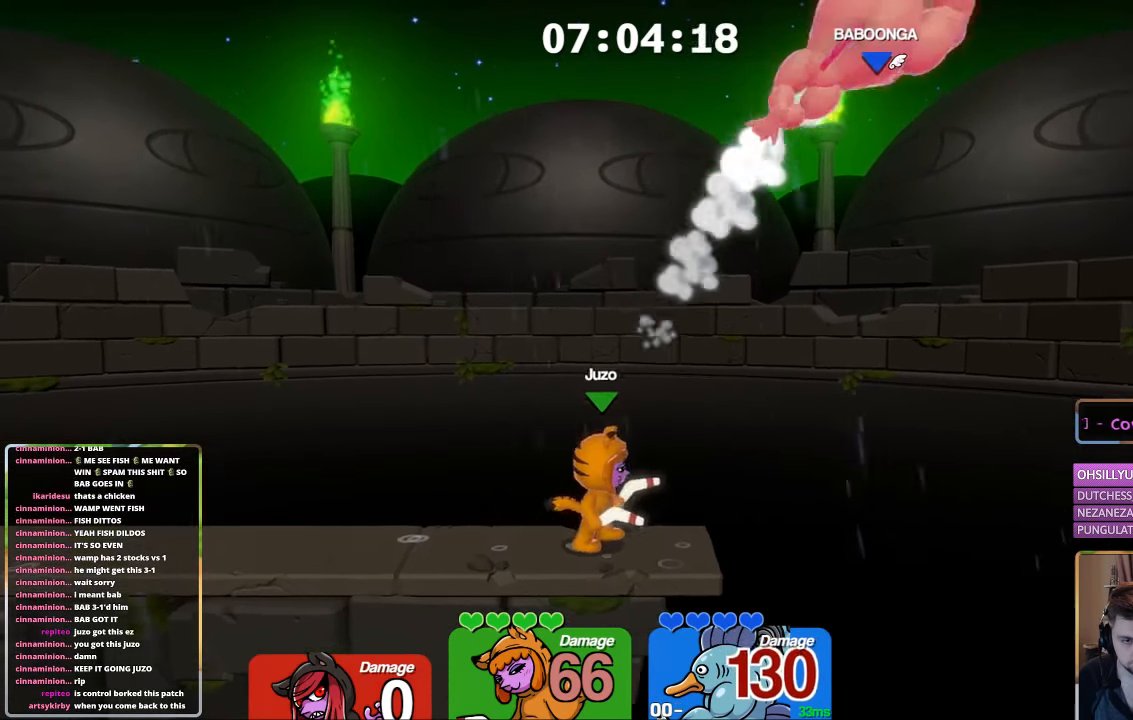
{"buttons": [], "left_stick": "center", "right_stick": "center", "events": [[450, "right_stick", "center"]]}
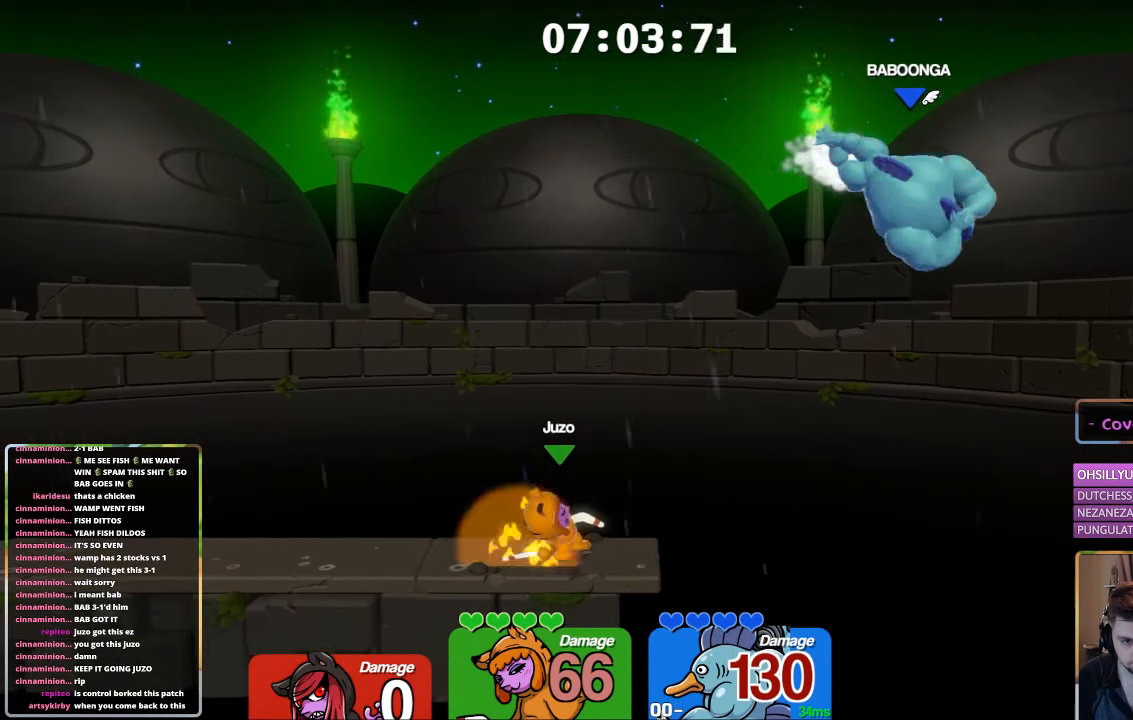
{"buttons": [], "left_stick": "center", "right_stick": "center", "events": []}
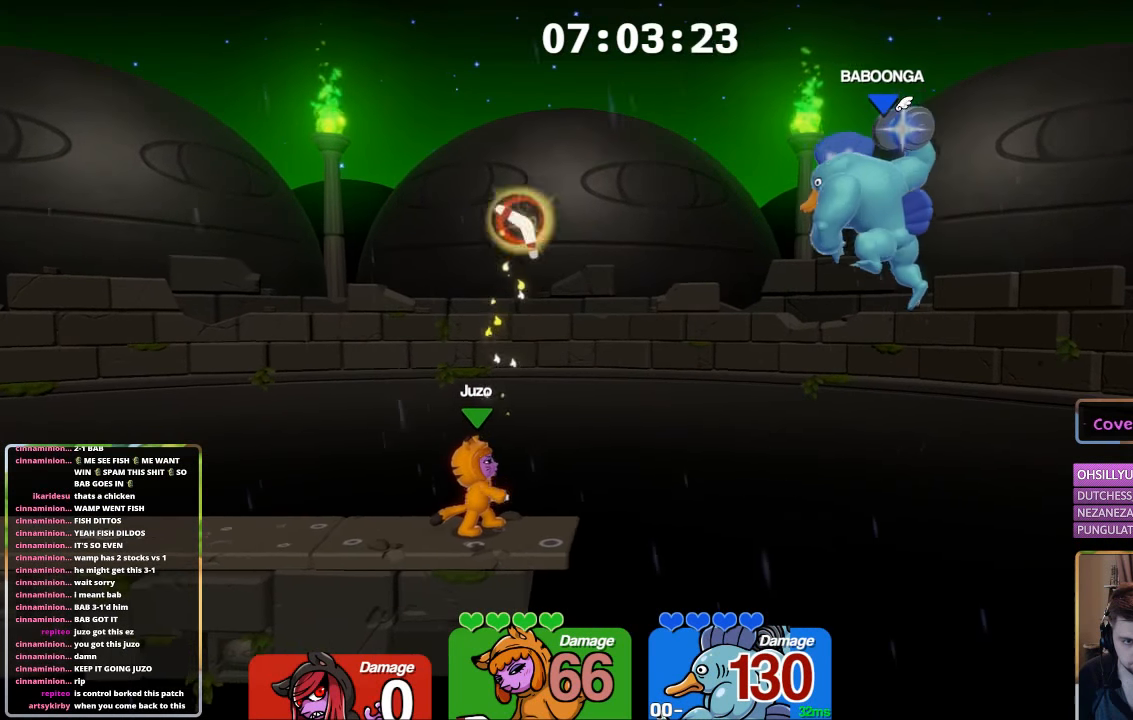
{"buttons": ["L1"], "left_stick": "left", "right_stick": "center", "events": [[217, "L1", "down"], [217, "left_stick", "left"]]}
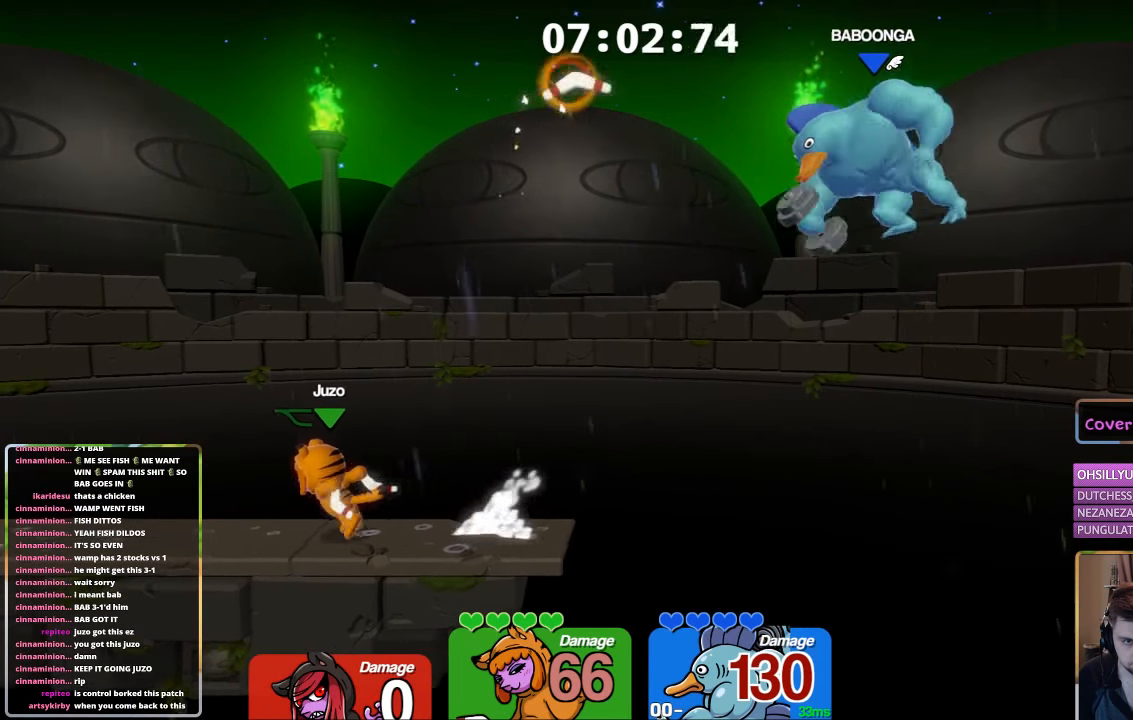
{"buttons": ["L1"], "left_stick": "right", "right_stick": "center", "events": [[50, "A", "down"], [167, "left_stick", "right"], [317, "A", "up"]]}
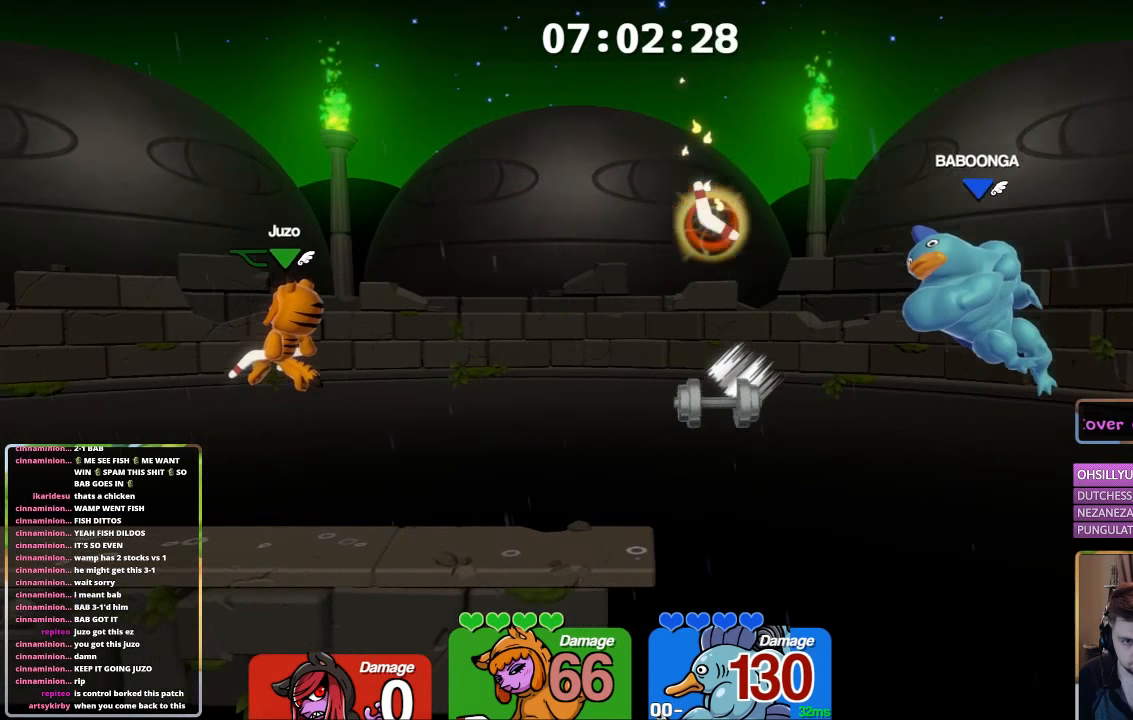
{"buttons": [], "left_stick": "center", "right_stick": "center", "events": [[117, "A", "down"], [217, "L1", "up"], [317, "A", "up"], [367, "left_stick", "center"]]}
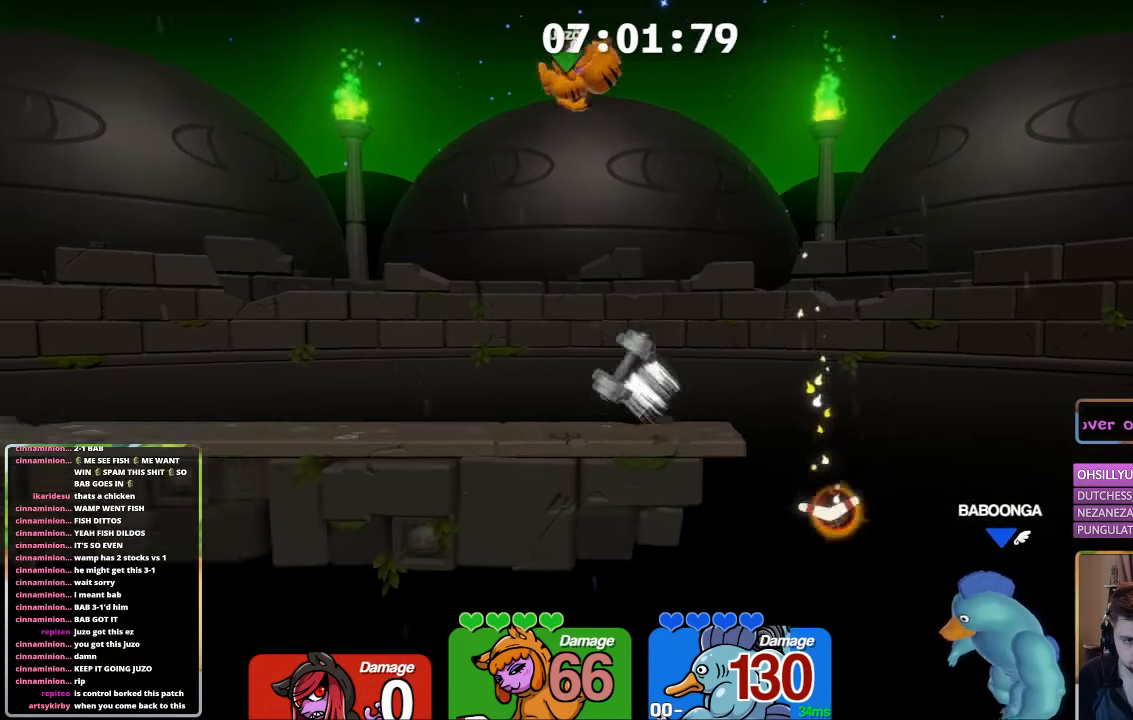
{"buttons": [], "left_stick": "center", "right_stick": "center", "events": [[167, "left_stick", "down-left"], [334, "L1", "down"], [334, "left_stick", "left"], [434, "L1", "up"], [434, "left_stick", "center"]]}
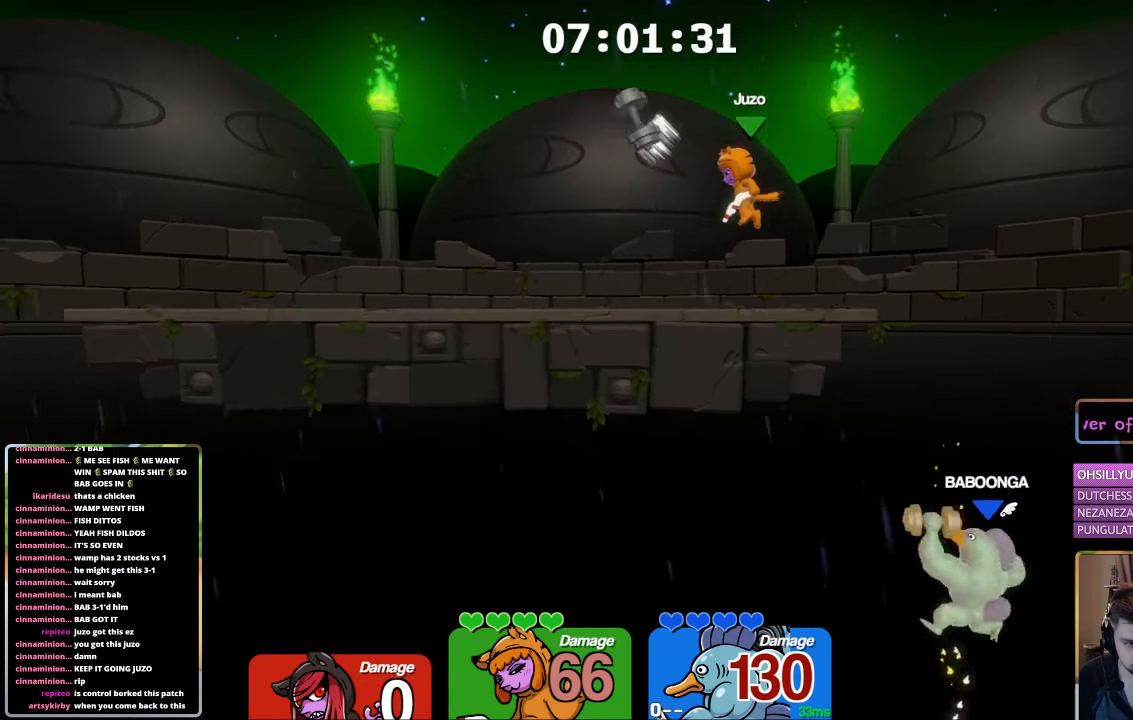
{"buttons": ["L1"], "left_stick": "up-left", "right_stick": "center", "events": [[184, "L1", "down"], [184, "left_stick", "right"], [484, "left_stick", "up-left"]]}
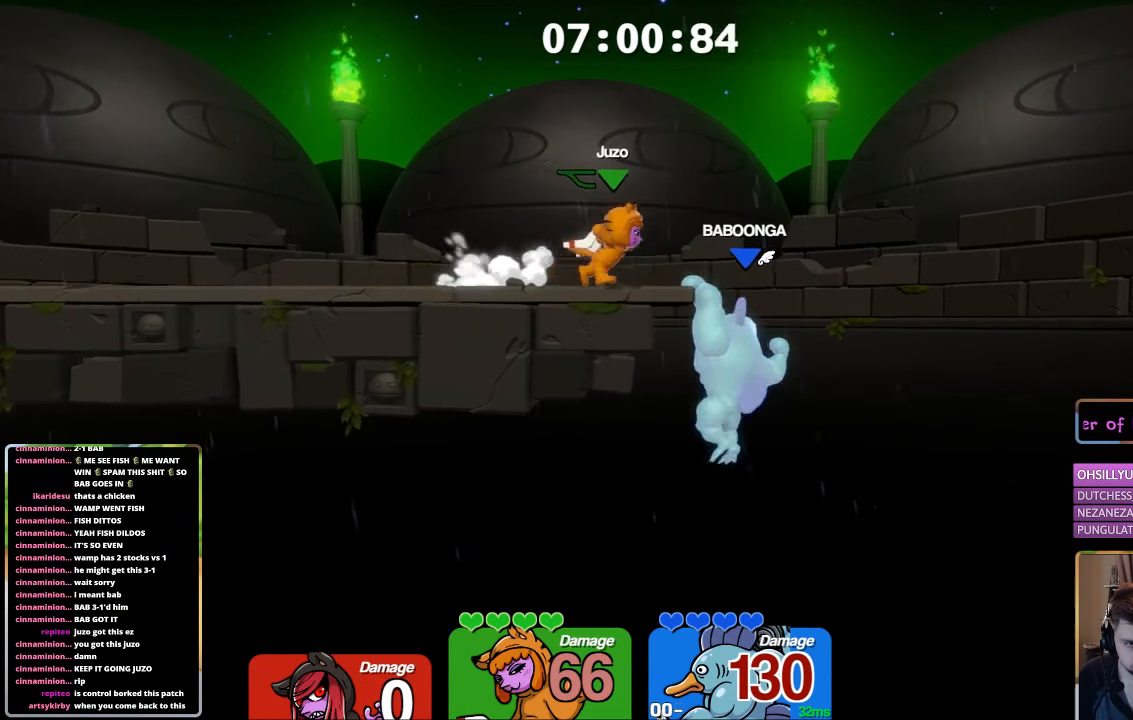
{"buttons": ["B", "L1"], "left_stick": "right", "right_stick": "center", "events": [[250, "A", "down"], [300, "A", "up"], [300, "left_stick", "right"], [400, "B", "down"]]}
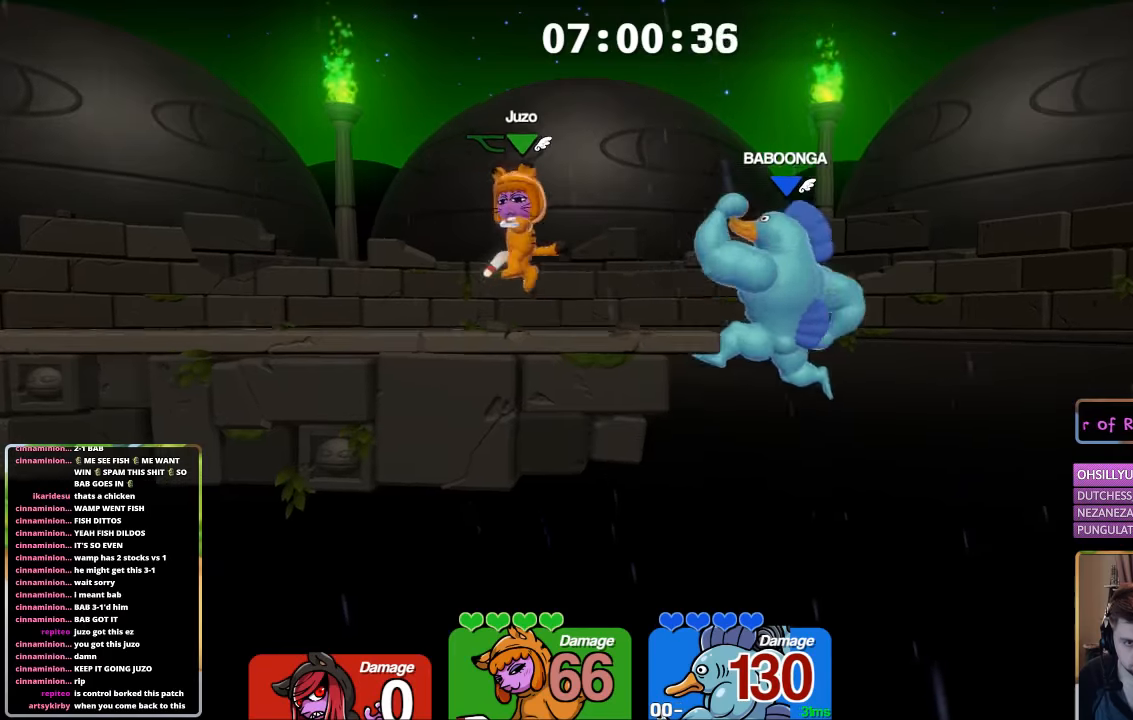
{"buttons": ["L1"], "left_stick": "left", "right_stick": "center", "events": [[50, "left_stick", "left"], [450, "B", "up"]]}
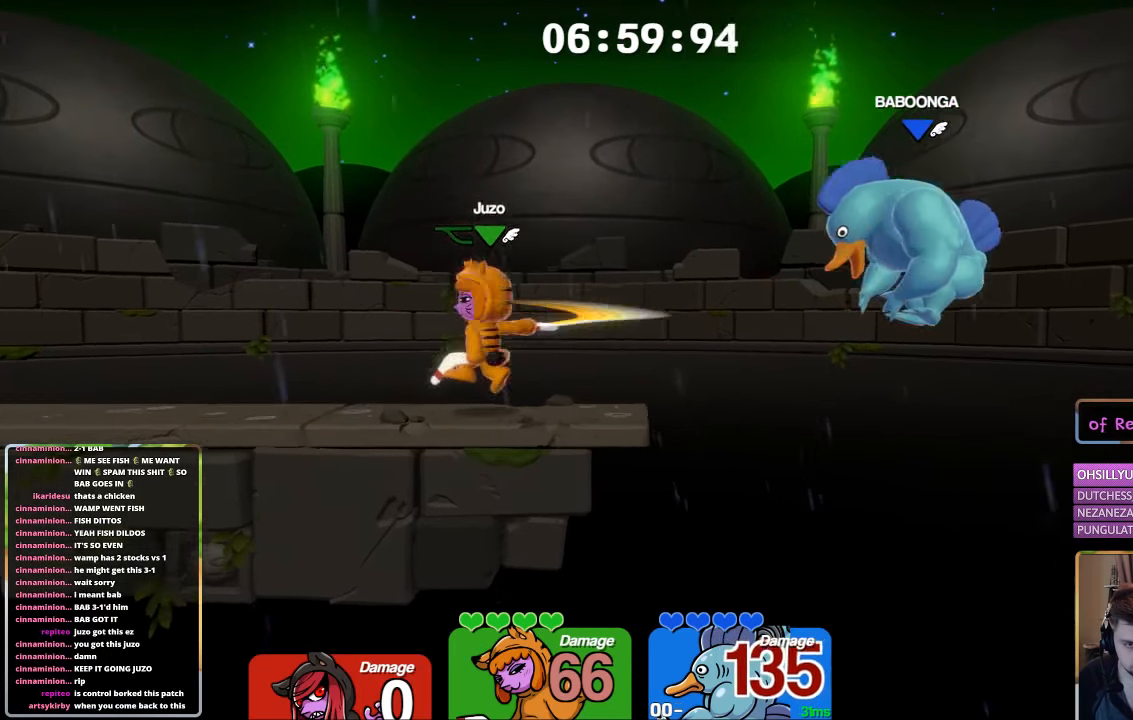
{"buttons": [], "left_stick": "center", "right_stick": "up", "events": [[150, "L1", "up"], [150, "left_stick", "center"], [416, "right_stick", "up"]]}
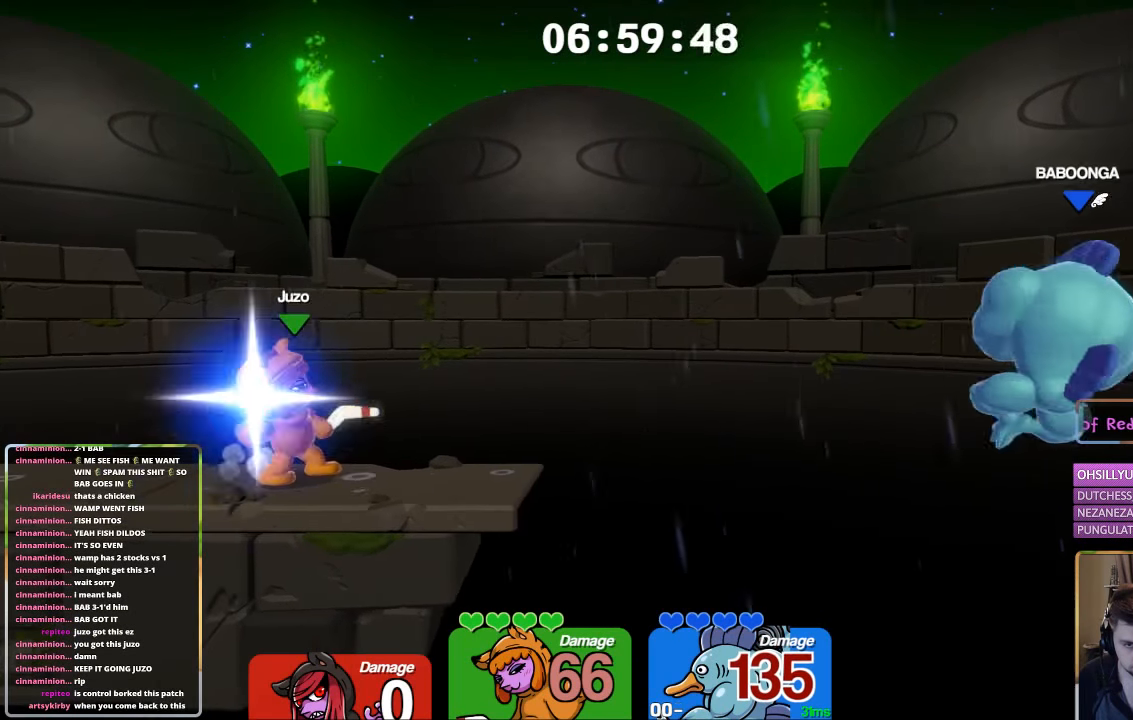
{"buttons": [], "left_stick": "center", "right_stick": "center", "events": [[466, "right_stick", "center"]]}
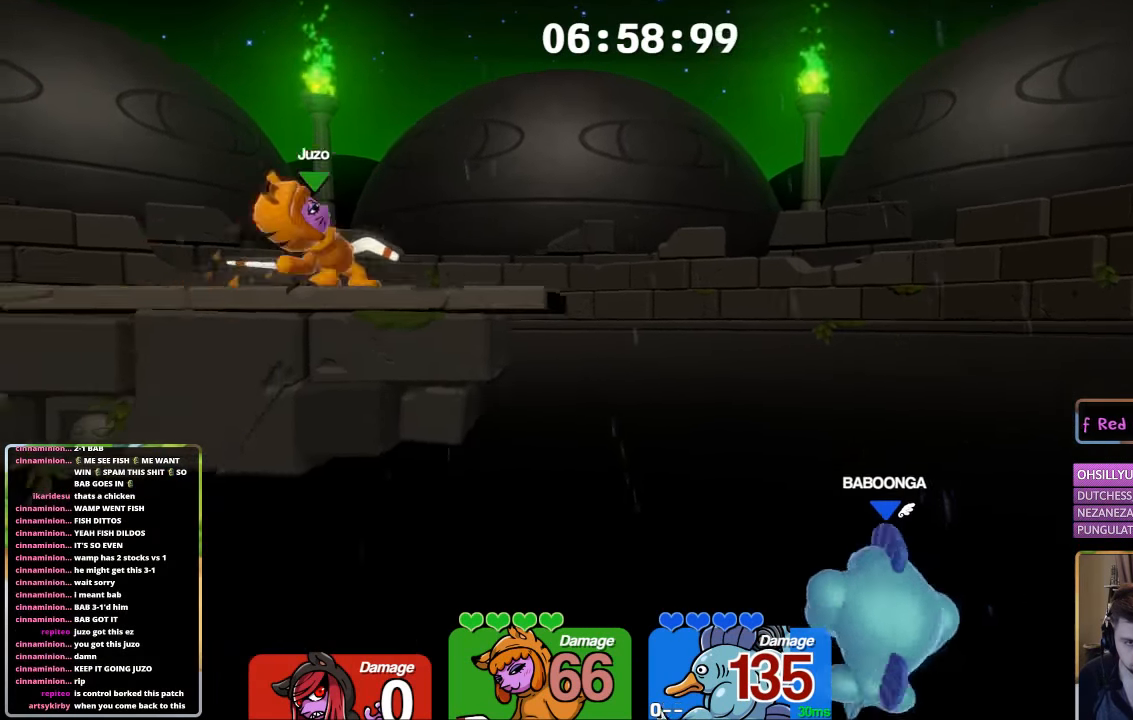
{"buttons": [], "left_stick": "center", "right_stick": "center", "events": []}
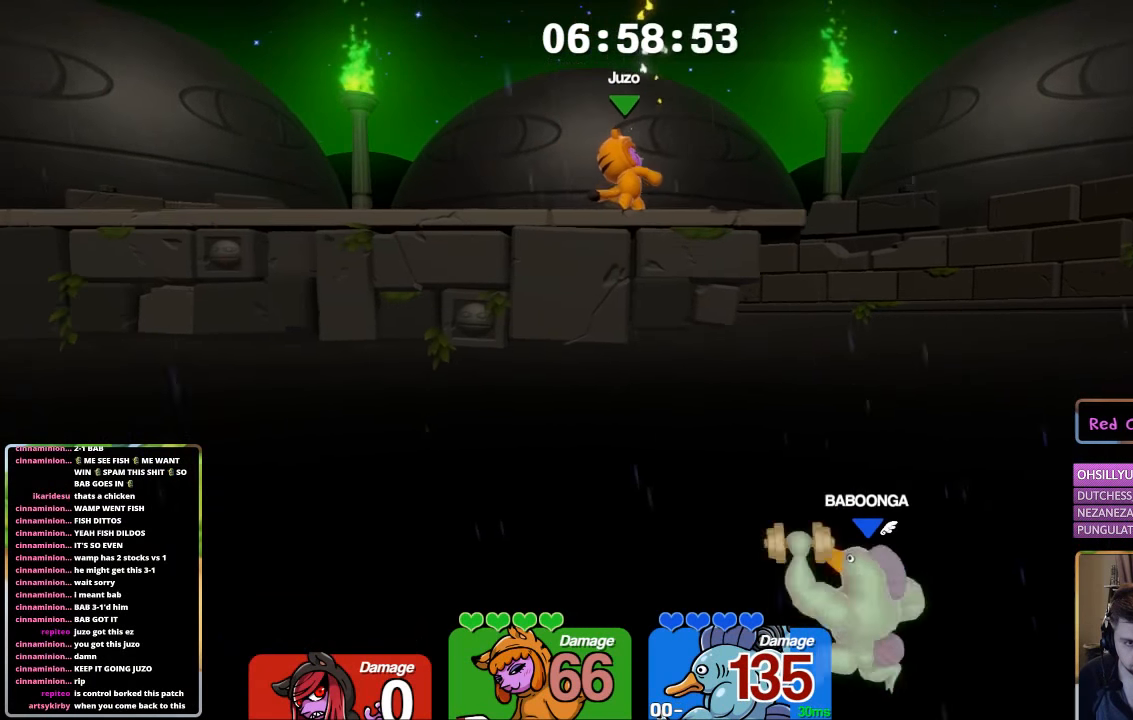
{"buttons": [], "left_stick": "center", "right_stick": "center", "events": []}
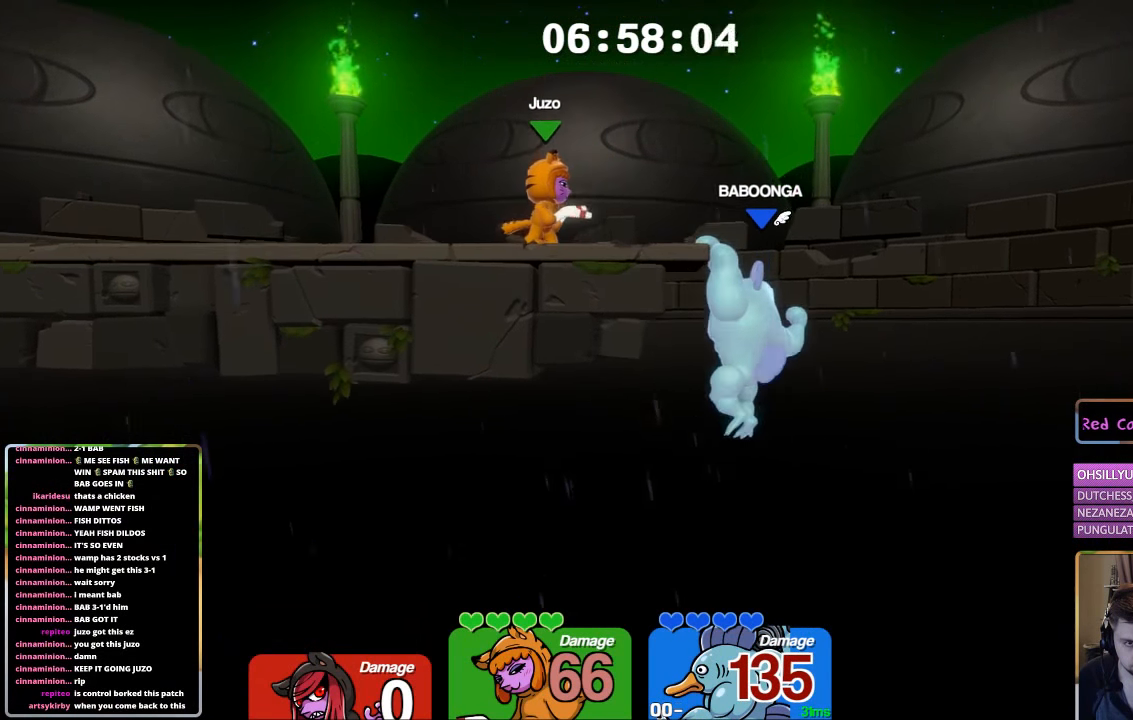
{"buttons": ["L1", "L3"], "left_stick": "right", "right_stick": "right", "events": [[83, "A", "down"], [233, "L1", "down"], [283, "A", "up"], [283, "left_stick", "left"], [333, "L3", "down"], [400, "left_stick", "right"], [450, "right_stick", "right"]]}
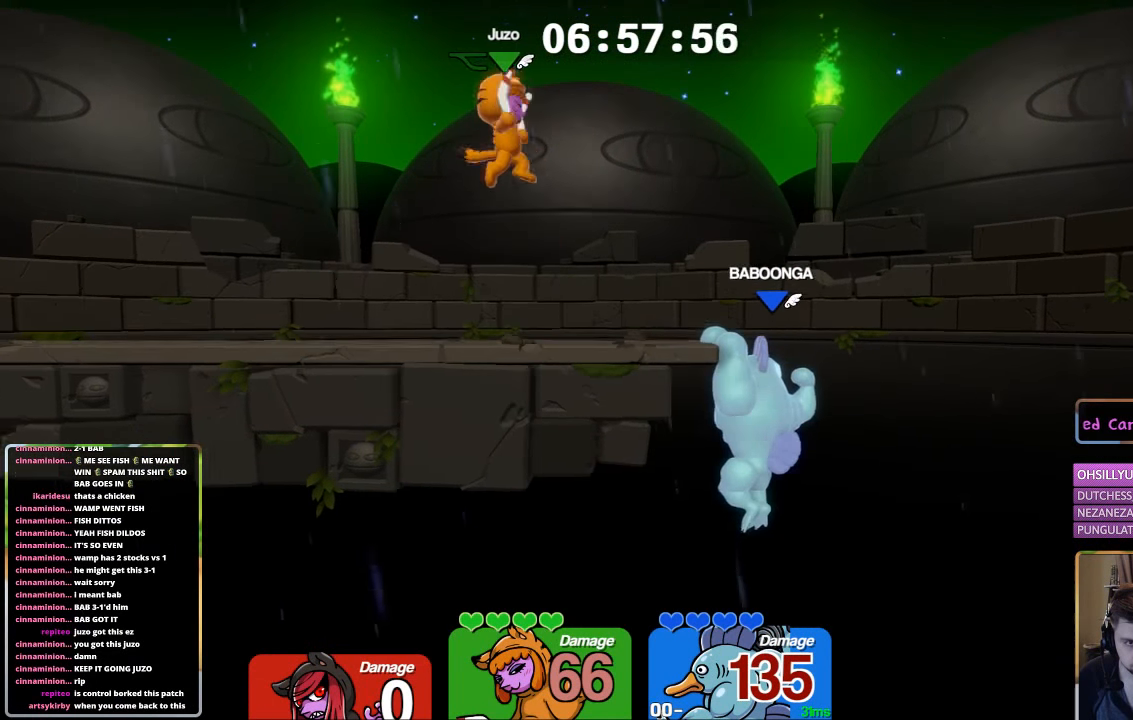
{"buttons": ["L1"], "left_stick": "down-right", "right_stick": "right", "events": [[100, "L3", "up"], [100, "left_stick", "up-left"], [200, "left_stick", "right"], [300, "left_stick", "up-left"], [500, "left_stick", "down-right"]]}
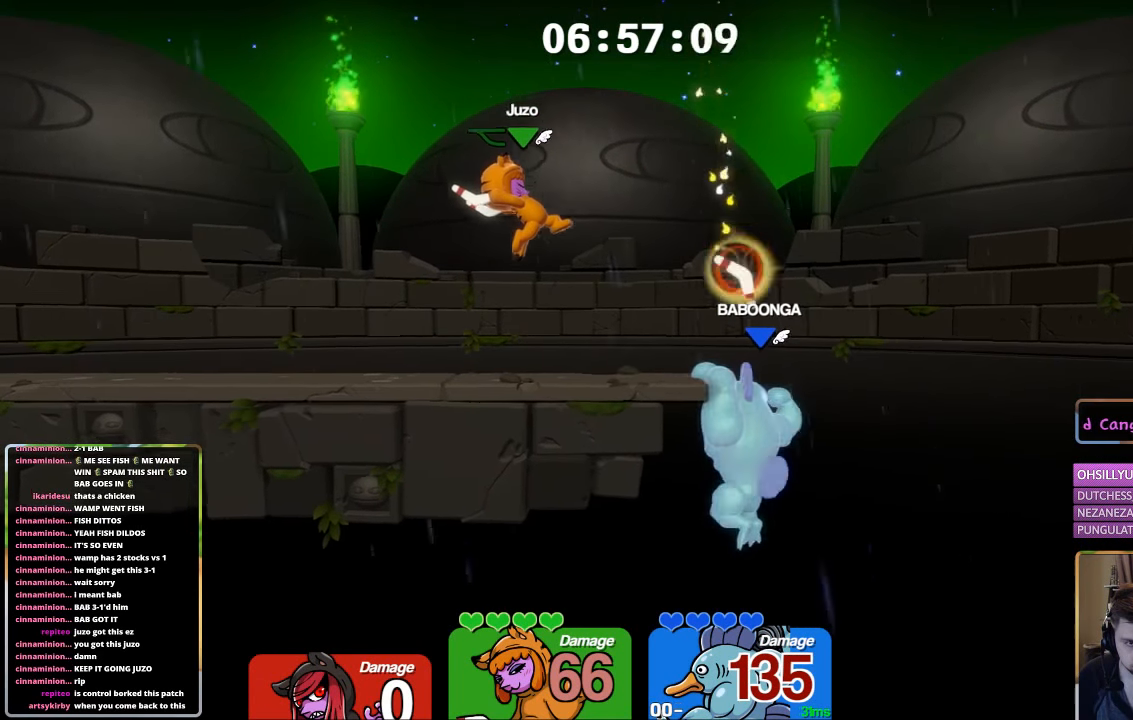
{"buttons": [], "left_stick": "center", "right_stick": "up", "events": [[200, "L1", "up"], [200, "left_stick", "center"], [200, "right_stick", "center"], [500, "right_stick", "up"]]}
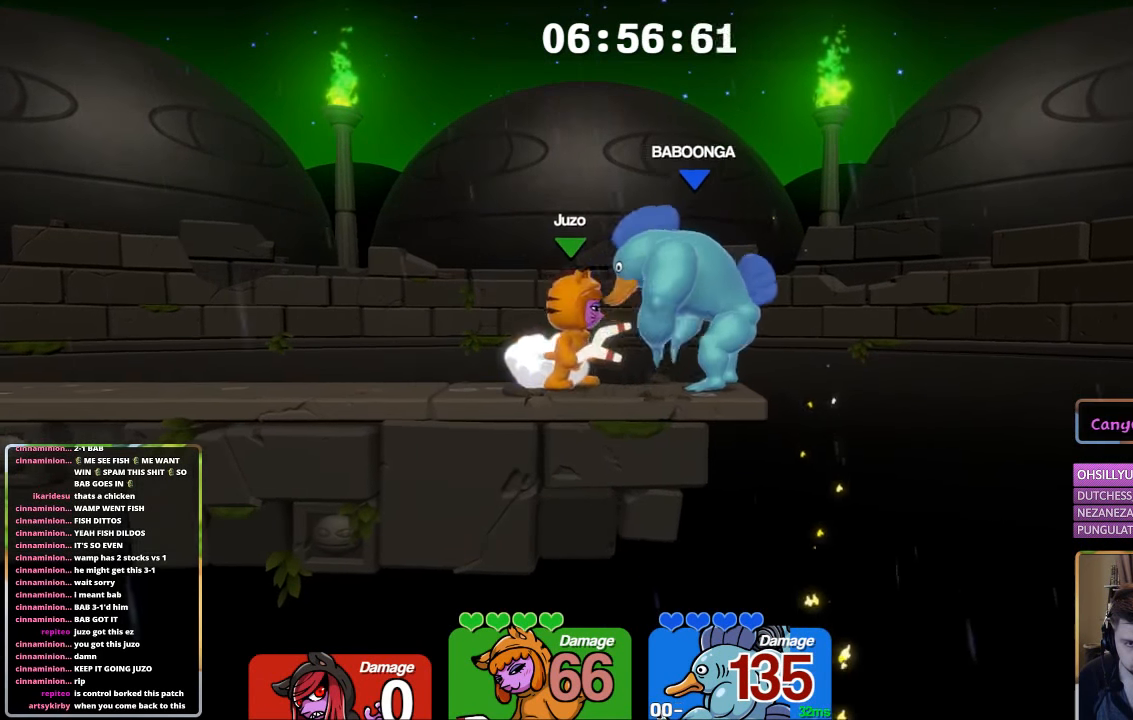
{"buttons": [], "left_stick": "center", "right_stick": "center", "events": [[66, "right_stick", "center"]]}
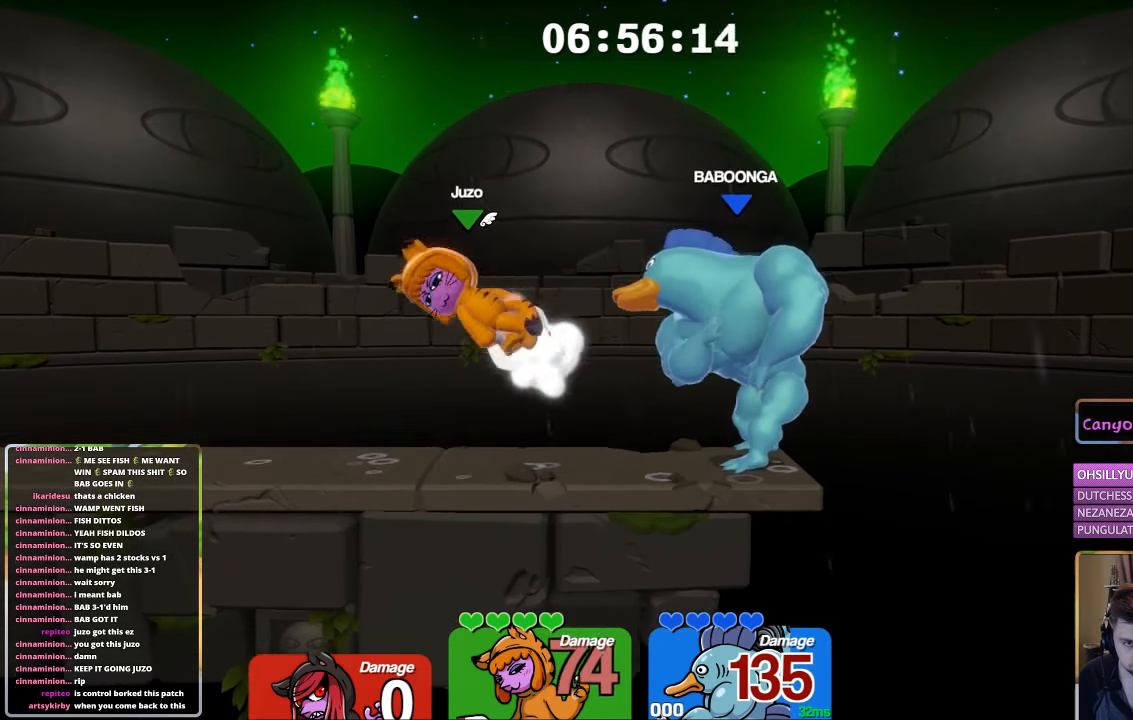
{"buttons": ["X"], "left_stick": "center", "right_stick": "center", "events": [[33, "B", "down"], [116, "B", "up"], [266, "X", "down"], [316, "X", "up"], [366, "X", "down"], [450, "X", "up"], [466, "X", "down"]]}
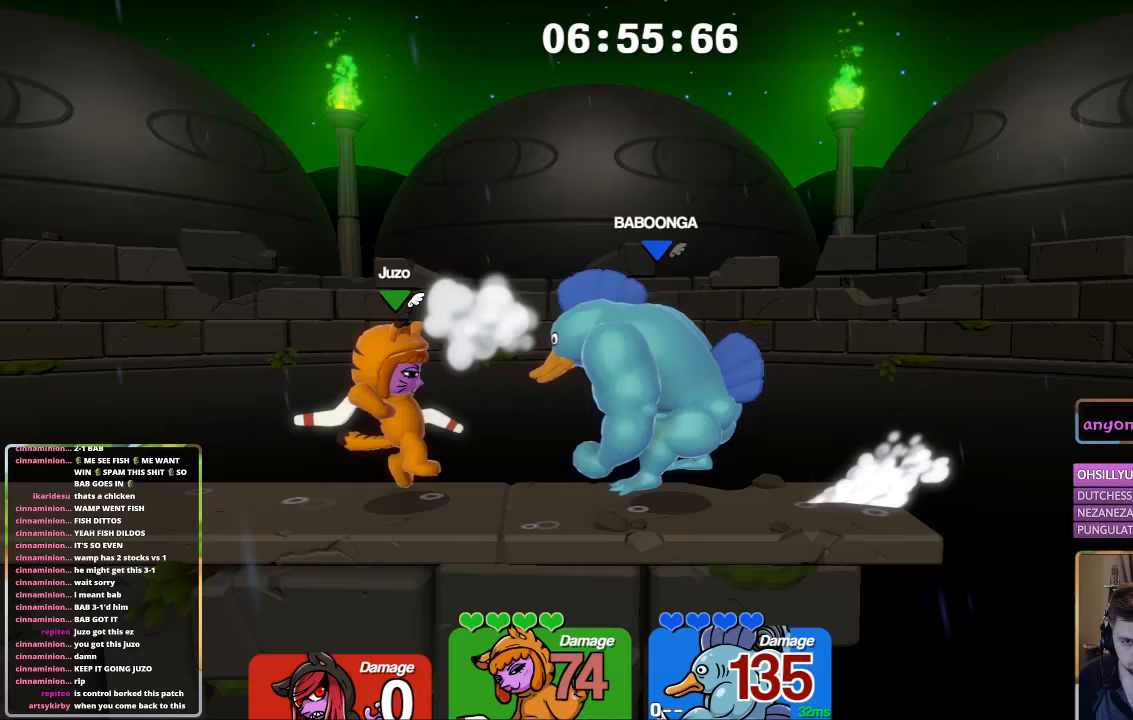
{"buttons": [], "left_stick": "center", "right_stick": "center", "events": [[67, "X", "up"]]}